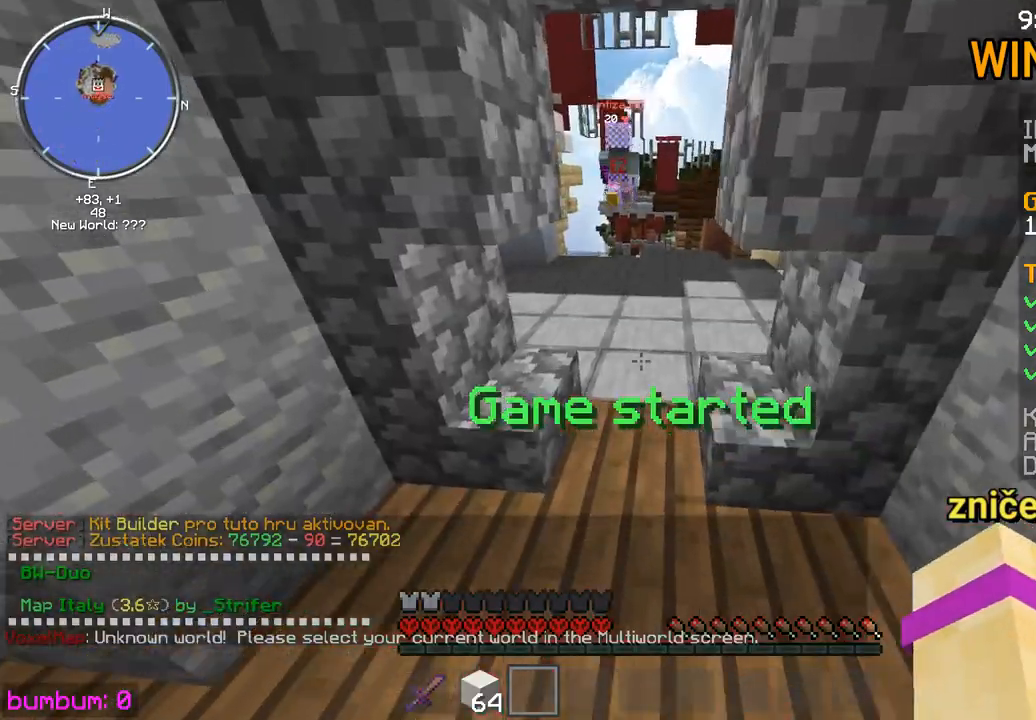
Gameplay with keyboard and mouse; each line is a JSON object with the keys and mouse buttons held at the frame after it. "events" lists presses ("down") and releases ("up") of "down", "left", "right", "up", "mouse_left" and "mouse_right" between this image and that frame as [ms after this image, input, new state], when the widget could be followed in between. "mouse_left", "mouse_right" = the "left", "right" buttons of the "mouse" list. No other keys are recorded. Fast repeated clicks can show as one long hold. Mouse movement is not recorded.
{"keys": ["up"], "mouse": [], "events": [[233, "left", "up"]]}
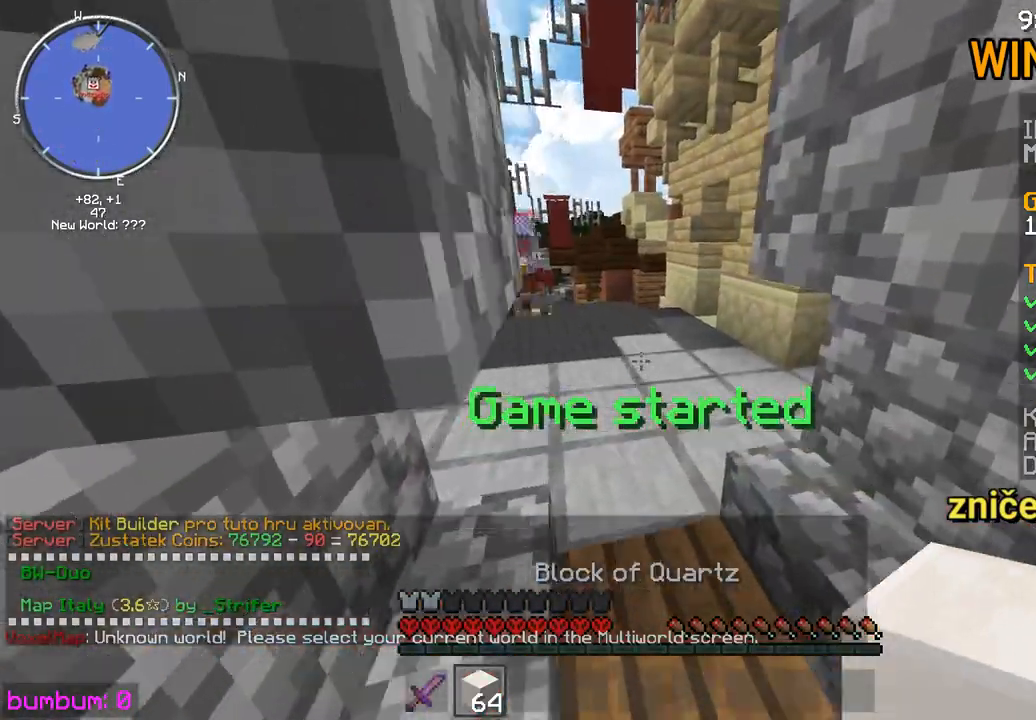
{"keys": ["up"], "mouse": [], "events": []}
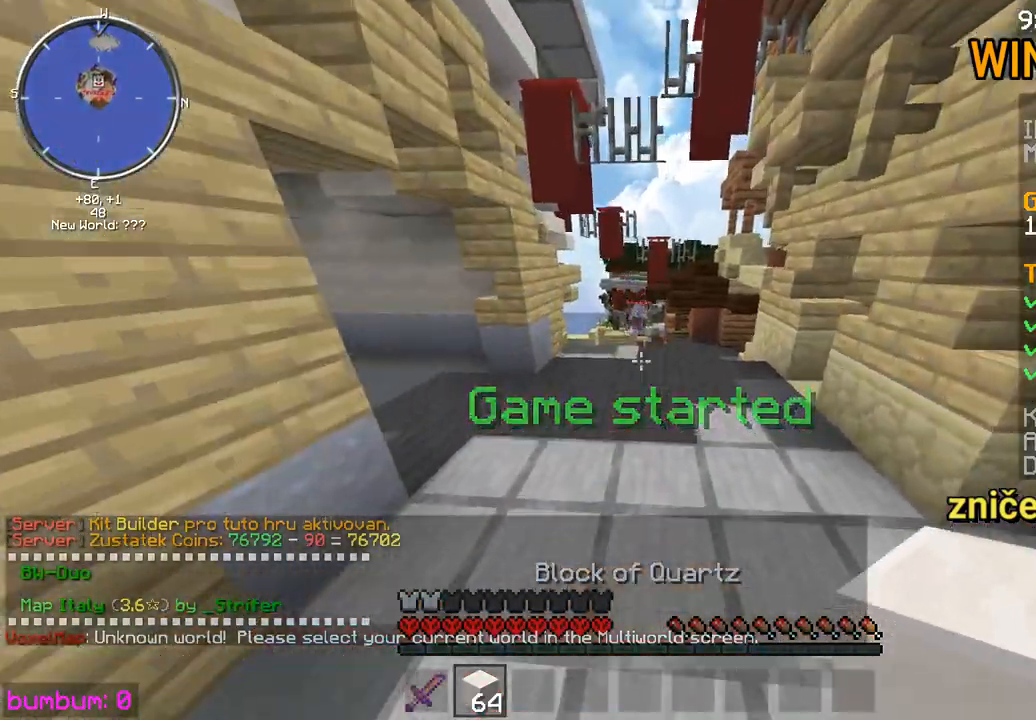
{"keys": ["up"], "mouse": [], "events": []}
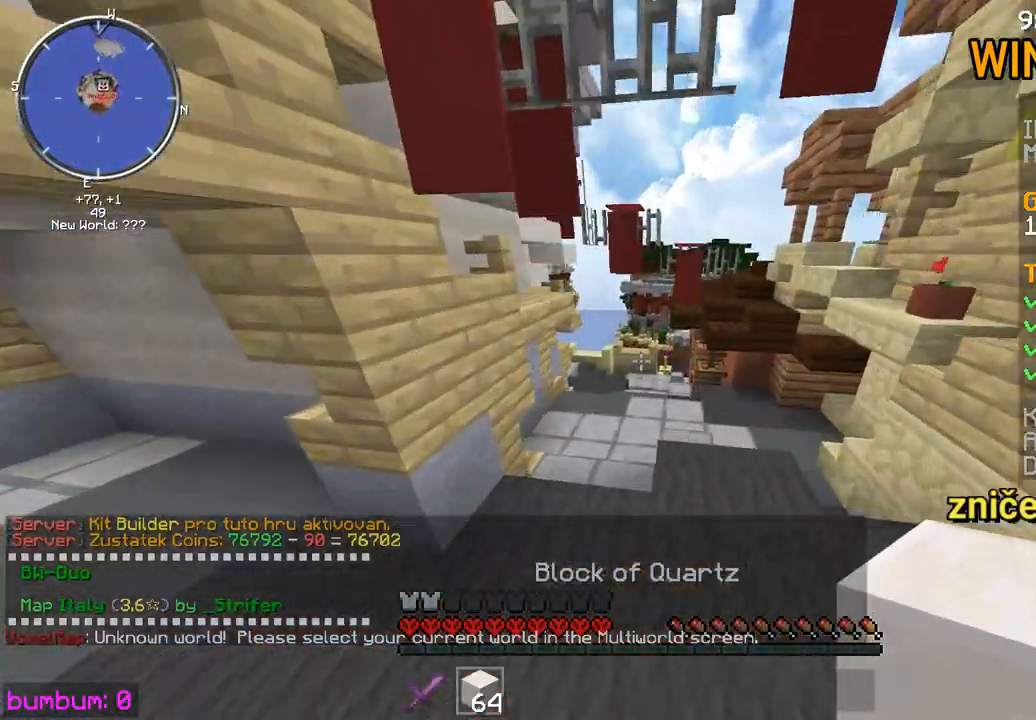
{"keys": ["up"], "mouse": [], "events": []}
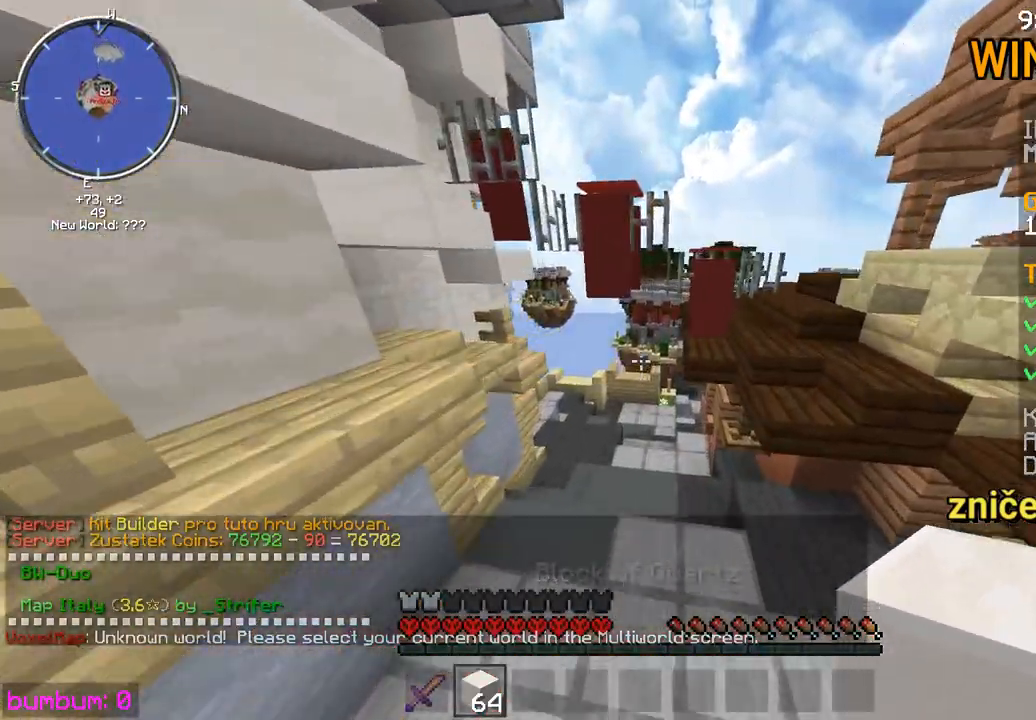
{"keys": ["up"], "mouse": [], "events": []}
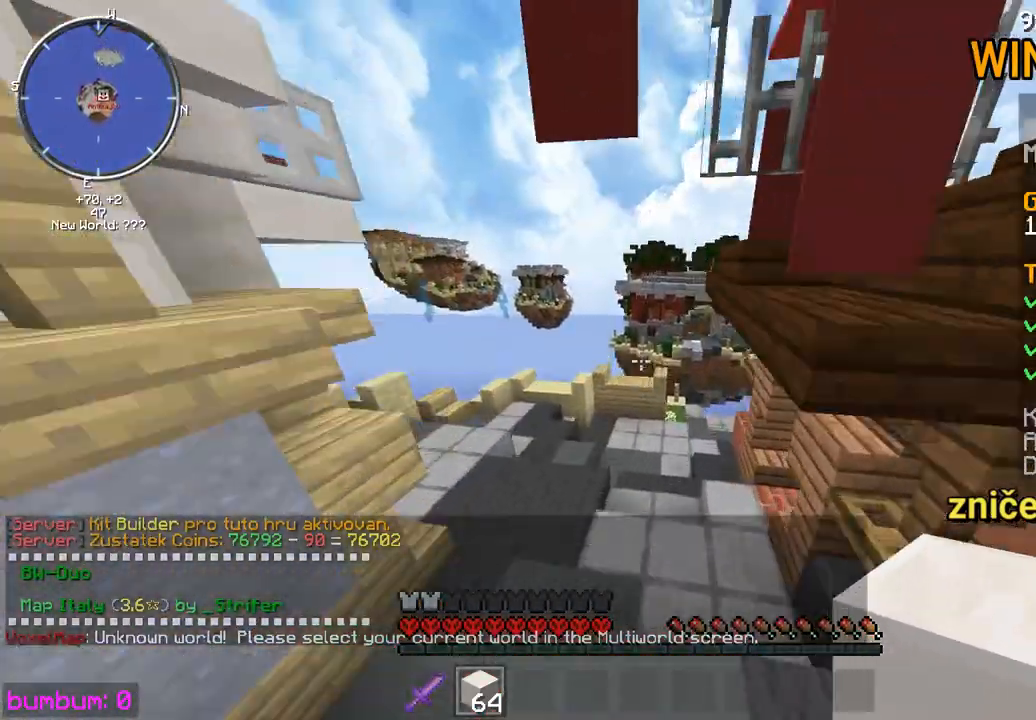
{"keys": ["right", "up"], "mouse": [], "events": [[367, "right", "down"]]}
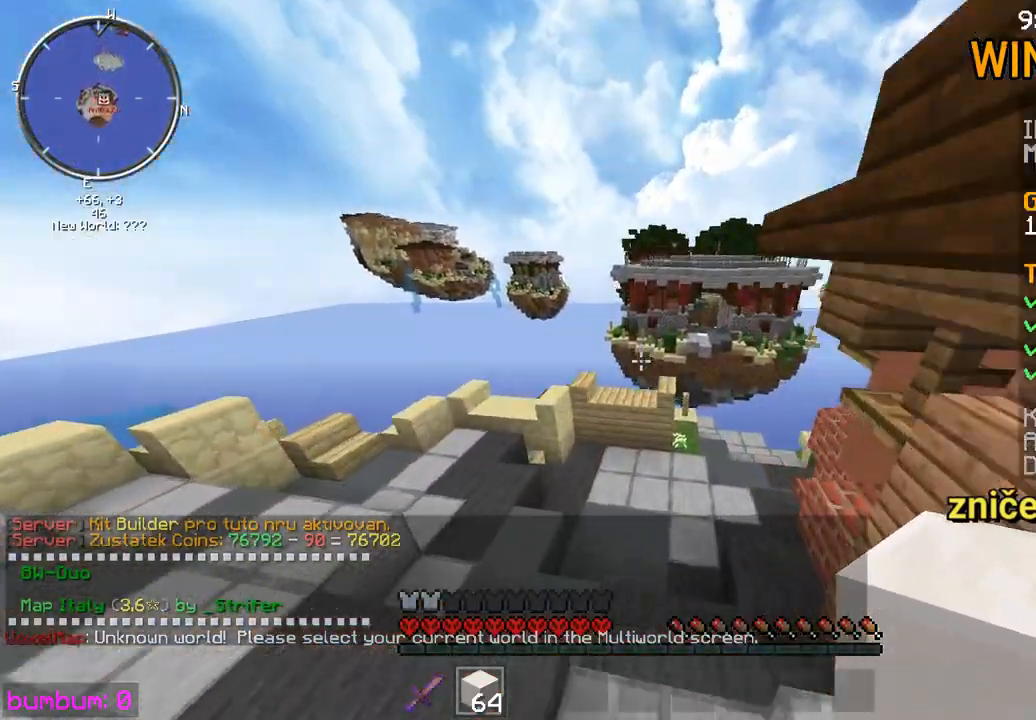
{"keys": ["up"], "mouse": [], "events": [[133, "right", "up"]]}
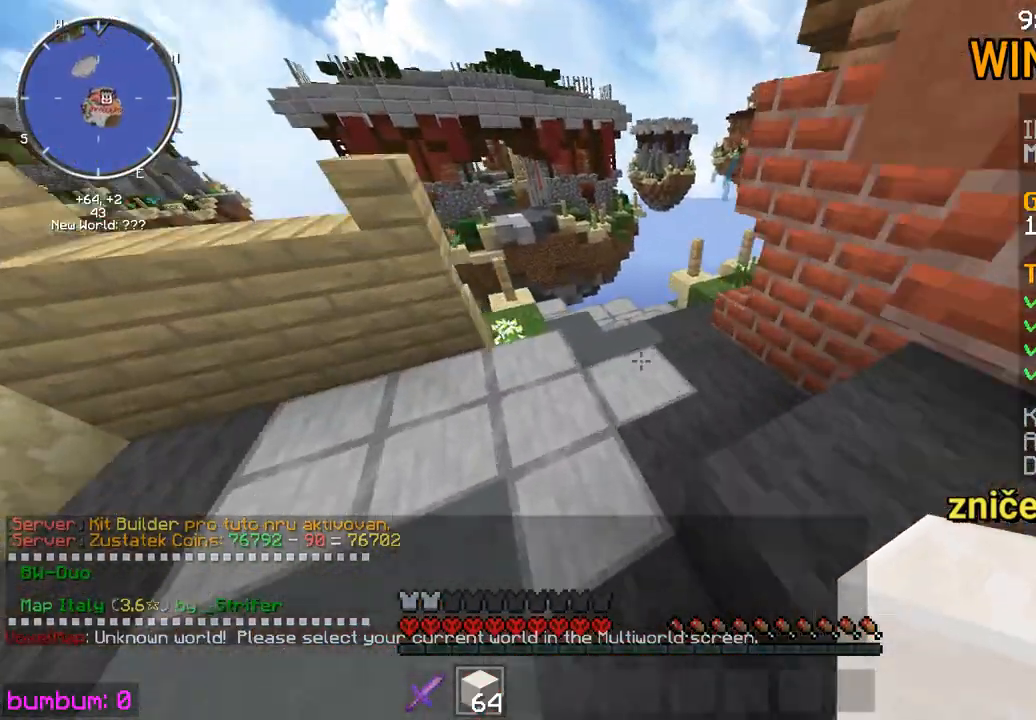
{"keys": ["up"], "mouse": [], "events": []}
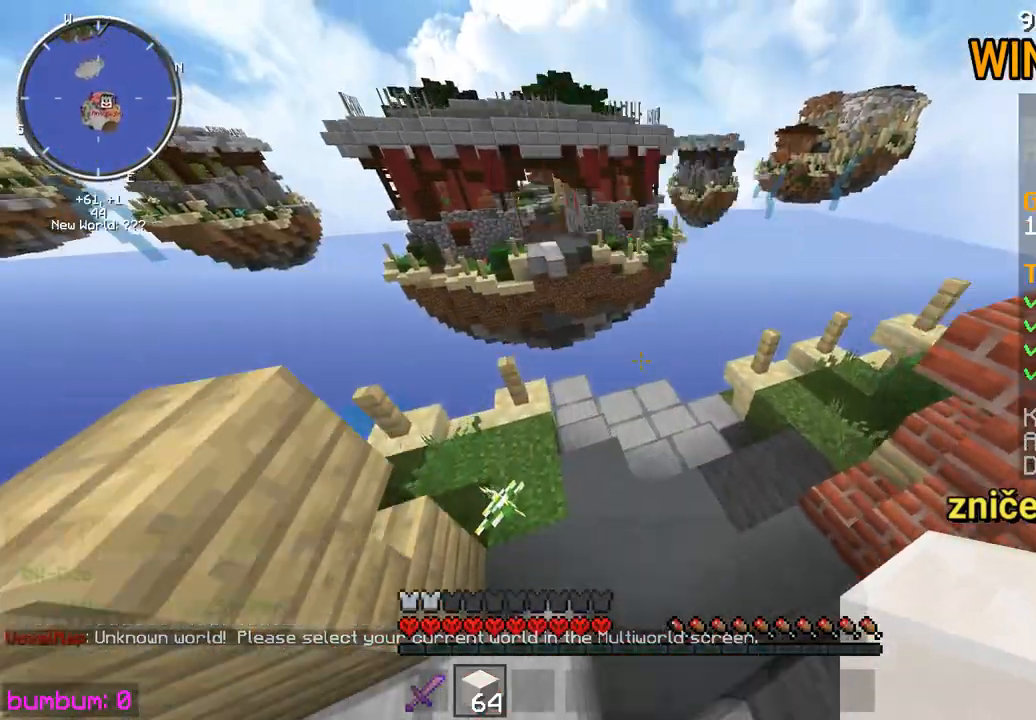
{"keys": [], "mouse": [], "events": [[467, "up", "up"]]}
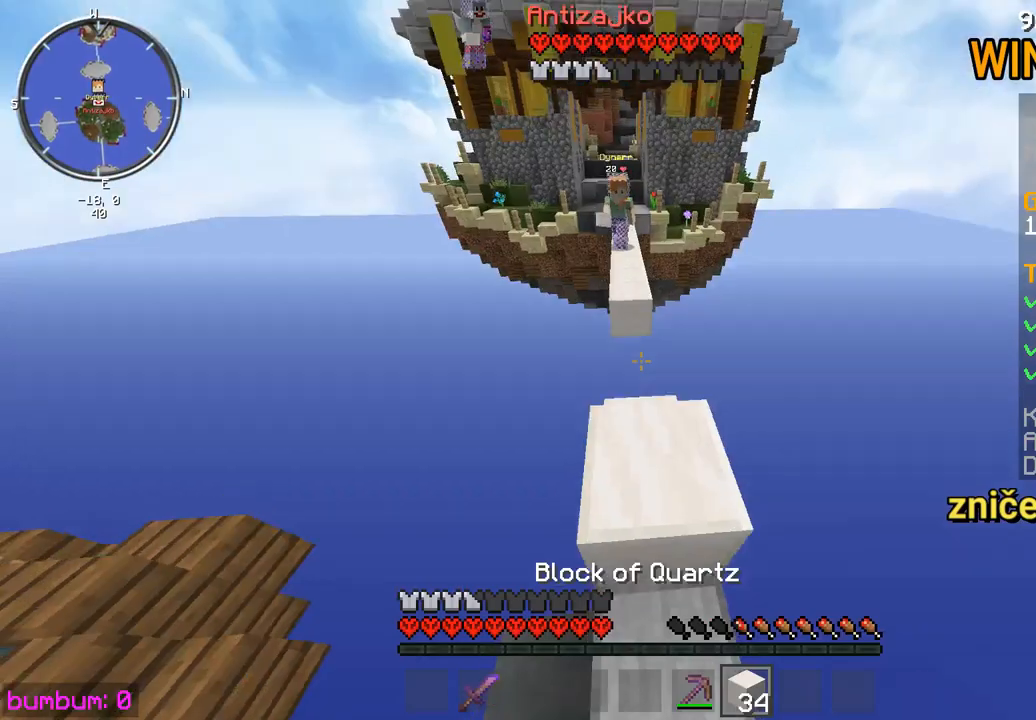
{"keys": [], "mouse": [], "events": [[100, "down", "down"], [233, "mouse_right", "down"], [267, "mouse_right", "up"], [467, "down", "up"]]}
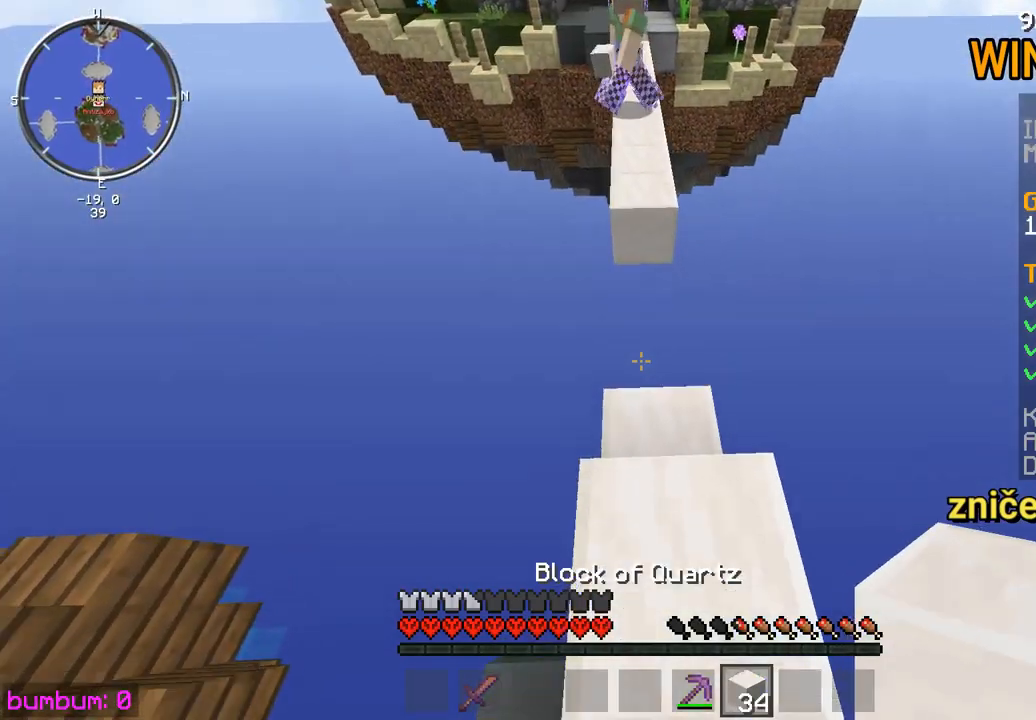
{"keys": [], "mouse": [], "events": []}
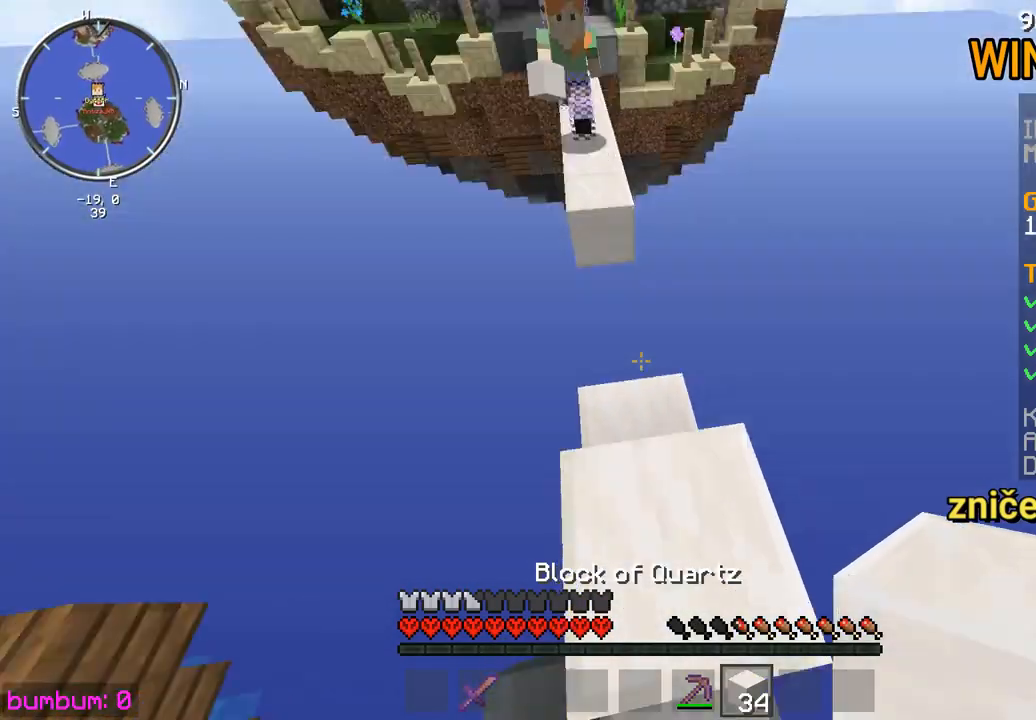
{"keys": ["down", "right"], "mouse": [], "events": [[183, "mouse_right", "down"], [250, "down", "down"], [250, "right", "down"], [283, "mouse_right", "up"], [350, "mouse_right", "down"], [417, "mouse_right", "up"], [450, "mouse_right", "down"], [483, "mouse_right", "up"]]}
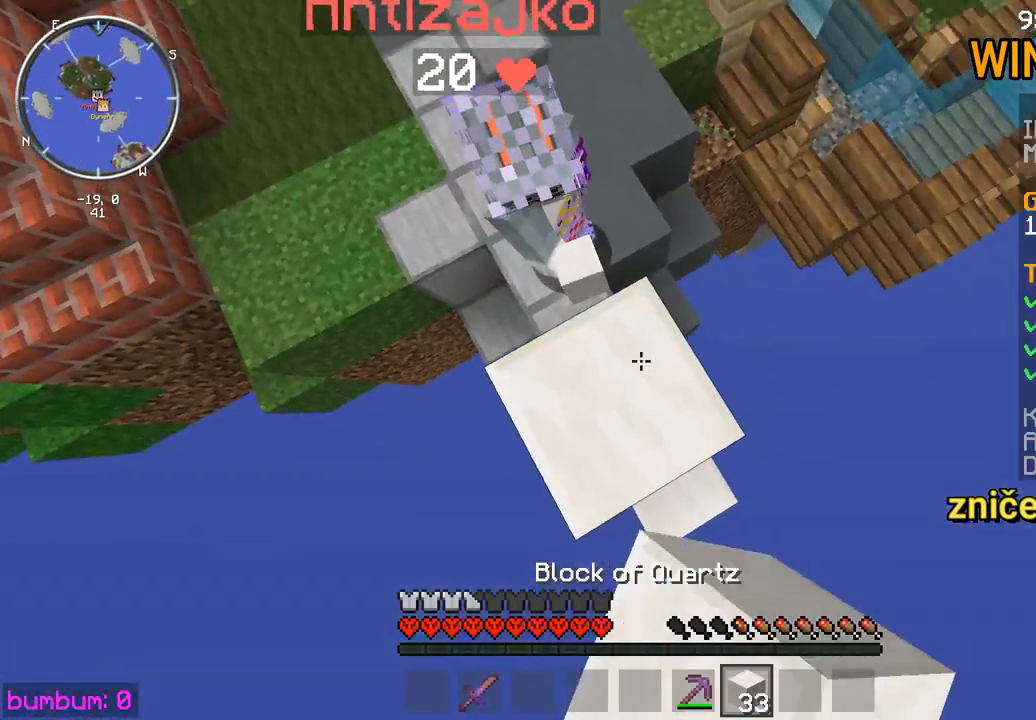
{"keys": ["down"], "mouse": ["right"], "events": [[50, "mouse_right", "down"], [83, "mouse_right", "up"], [183, "right", "up"], [217, "down", "up"], [283, "mouse_right", "down"], [317, "mouse_right", "up"], [350, "down", "down"], [483, "mouse_right", "down"]]}
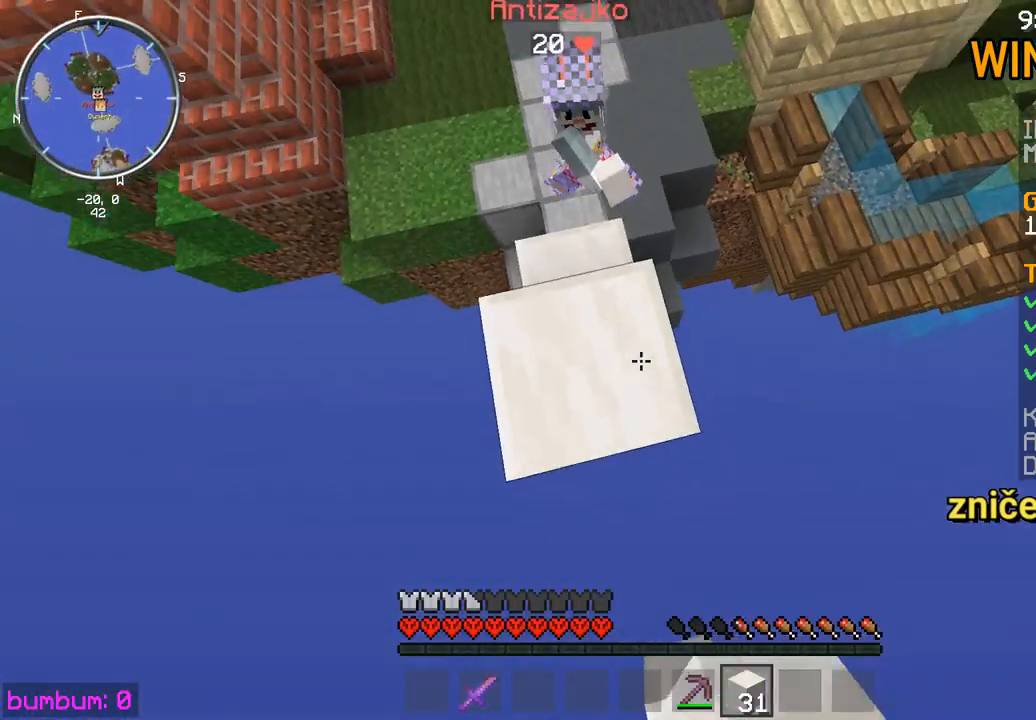
{"keys": ["down"], "mouse": [], "events": [[17, "mouse_right", "up"], [200, "down", "up"], [233, "mouse_right", "down"], [267, "mouse_right", "up"], [400, "down", "down"], [400, "mouse_right", "down"], [467, "mouse_right", "up"]]}
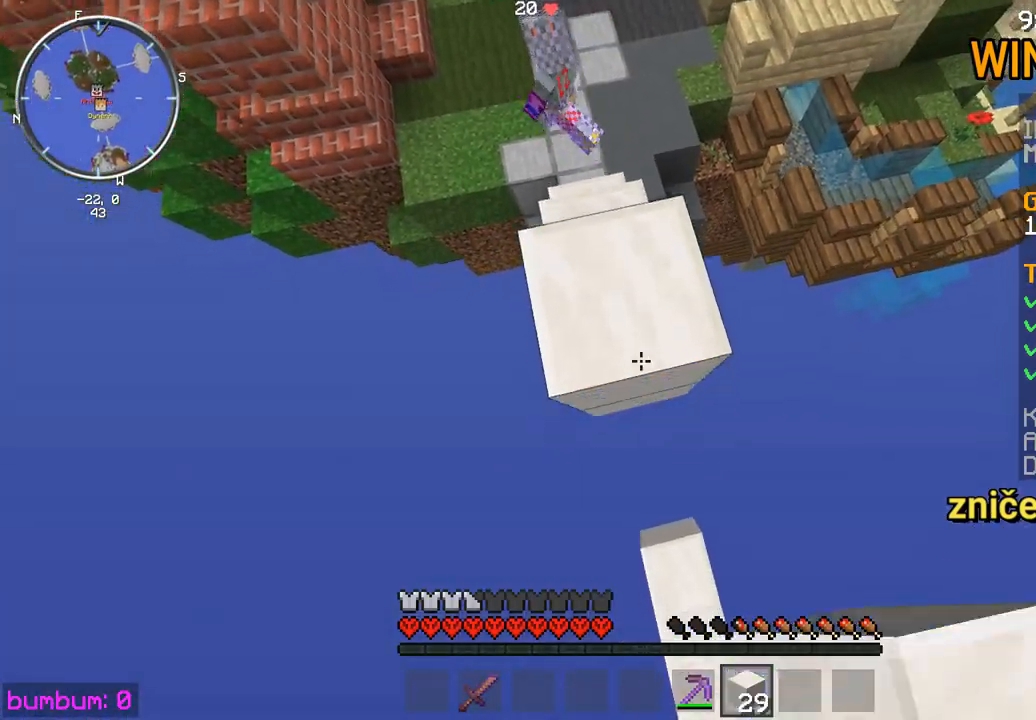
{"keys": ["down"], "mouse": [], "events": [[133, "mouse_right", "down"], [133, "right", "down"], [167, "mouse_right", "up"], [300, "mouse_right", "down"], [367, "mouse_right", "up"], [467, "right", "up"]]}
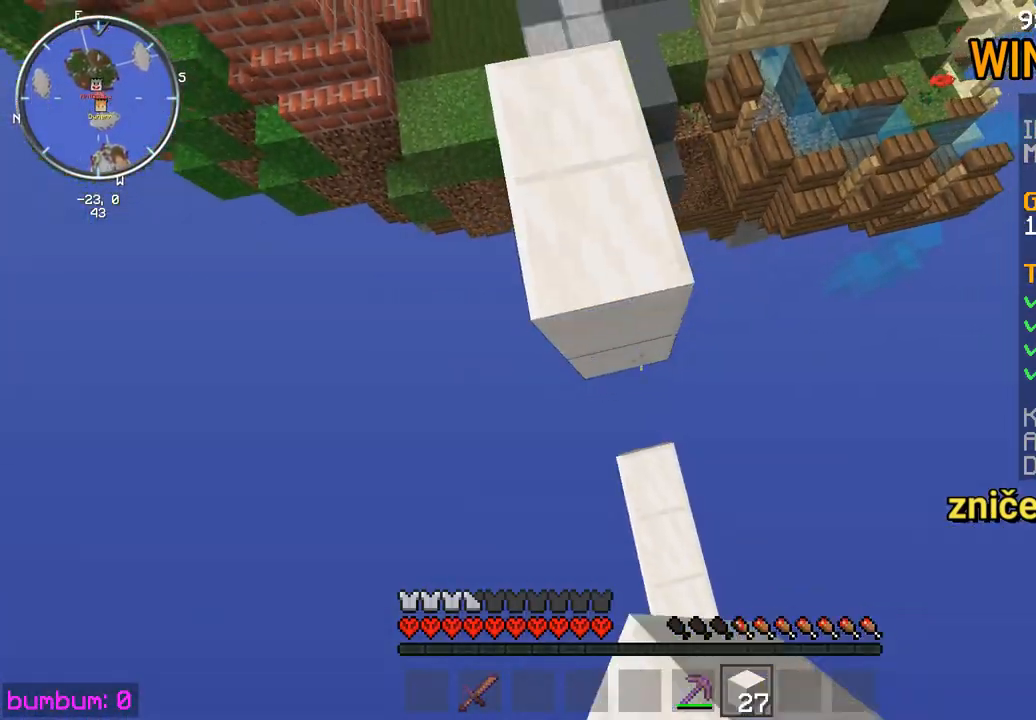
{"keys": ["up"], "mouse": [], "events": [[383, "down", "up"], [483, "up", "down"]]}
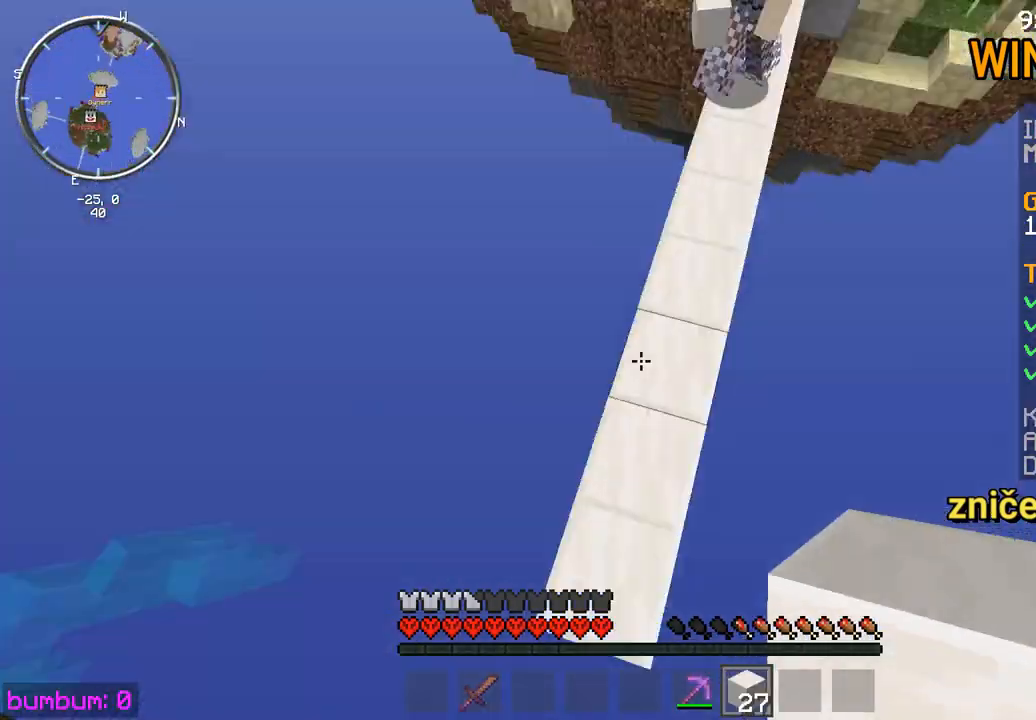
{"keys": ["up"], "mouse": ["left"], "events": [[83, "left", "down"], [183, "mouse_left", "down"], [250, "mouse_left", "up"], [283, "mouse_left", "down"], [350, "mouse_left", "up"], [383, "mouse_left", "down"], [417, "left", "up"], [417, "mouse_left", "up"], [483, "mouse_left", "down"]]}
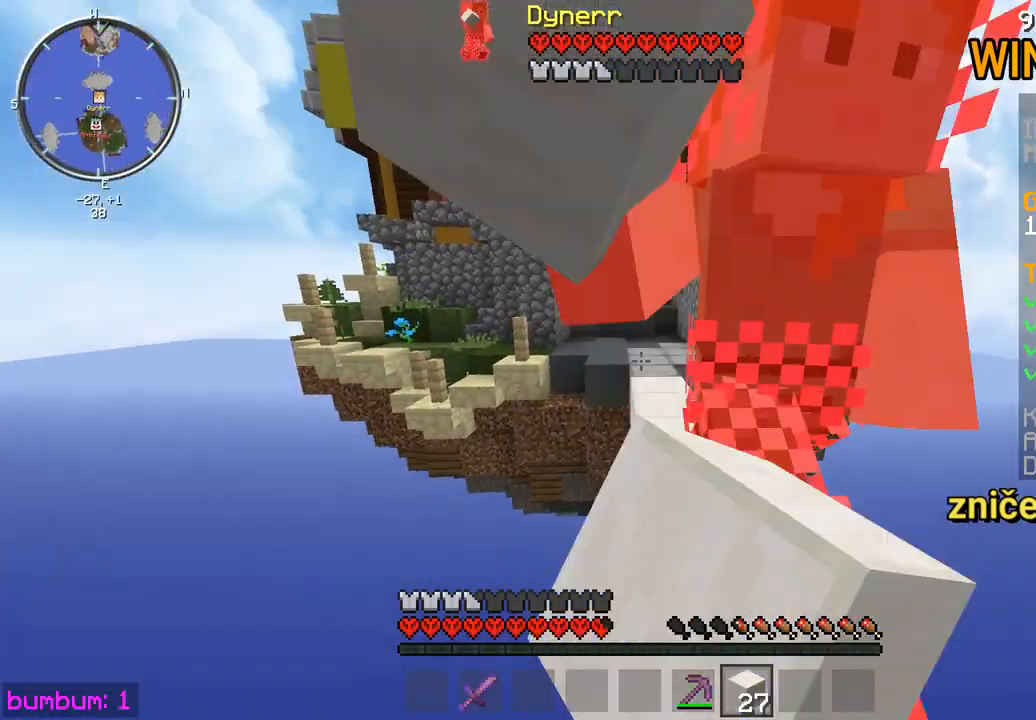
{"keys": ["down"], "mouse": [], "events": [[83, "mouse_left", "up"], [117, "mouse_left", "down"], [217, "mouse_left", "up"], [250, "mouse_left", "down"], [250, "right", "down"], [317, "mouse_left", "up"], [317, "right", "up"], [317, "up", "up"], [383, "mouse_left", "down"], [417, "mouse_left", "up"], [500, "down", "down"]]}
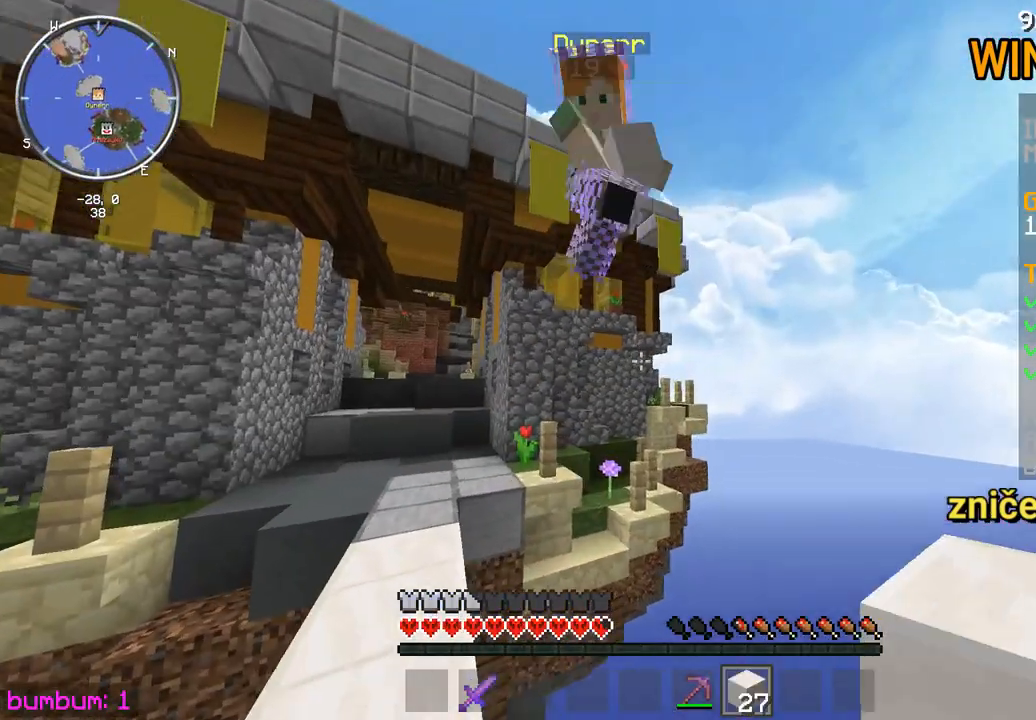
{"keys": ["up"], "mouse": [], "events": [[333, "down", "up"], [433, "up", "down"]]}
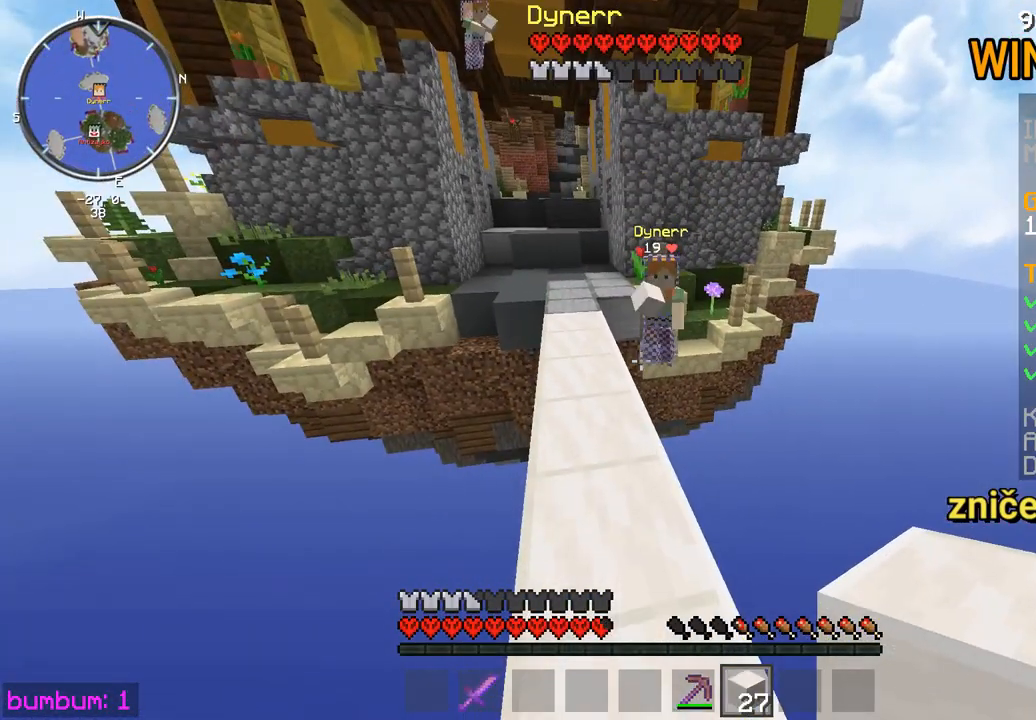
{"keys": ["up"], "mouse": [], "events": []}
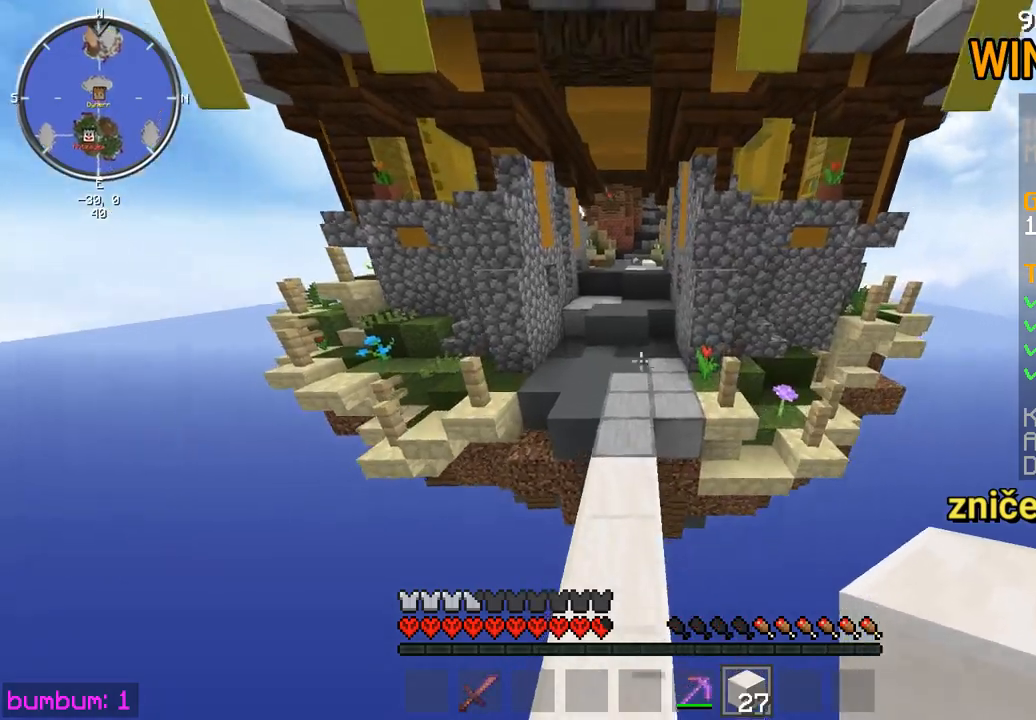
{"keys": ["up"], "mouse": [], "events": []}
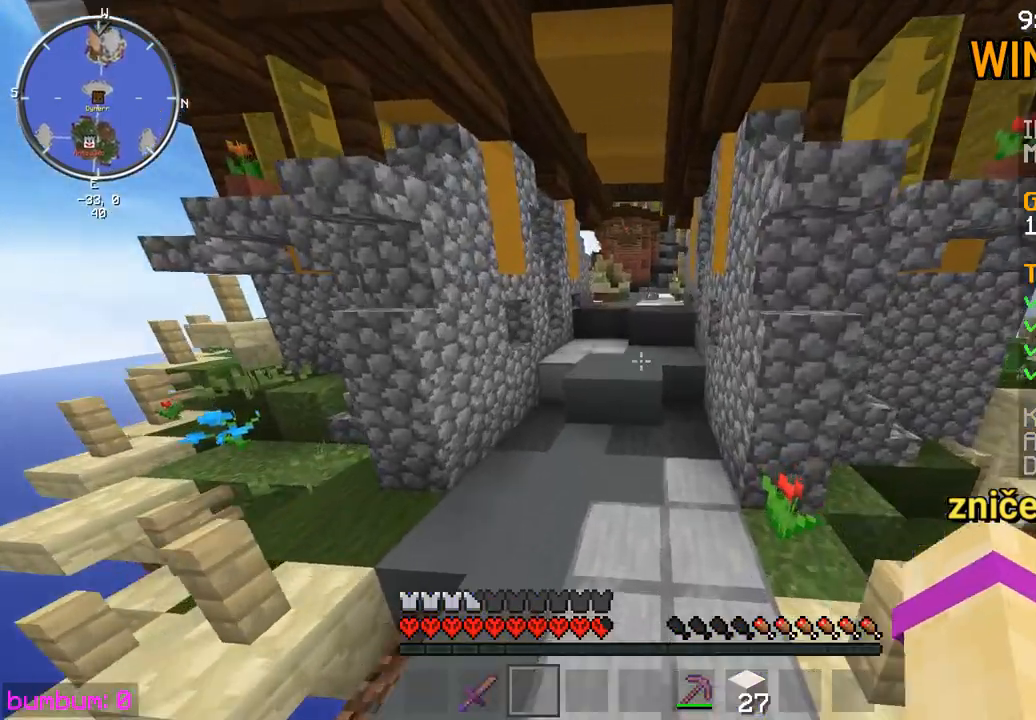
{"keys": ["up"], "mouse": [], "events": []}
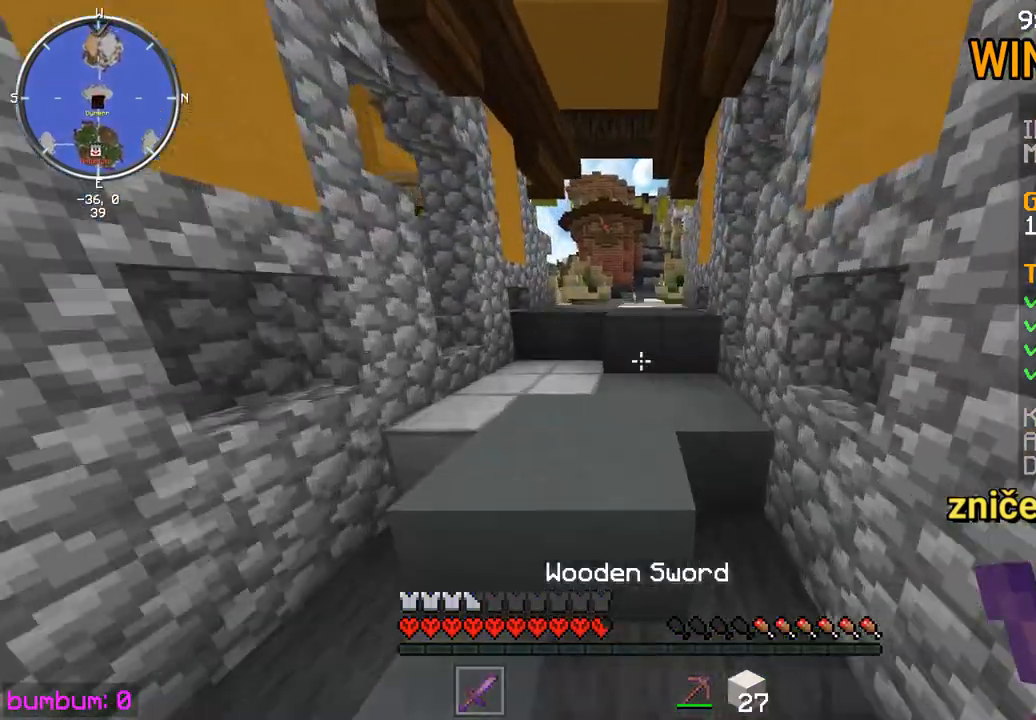
{"keys": ["up"], "mouse": [], "events": []}
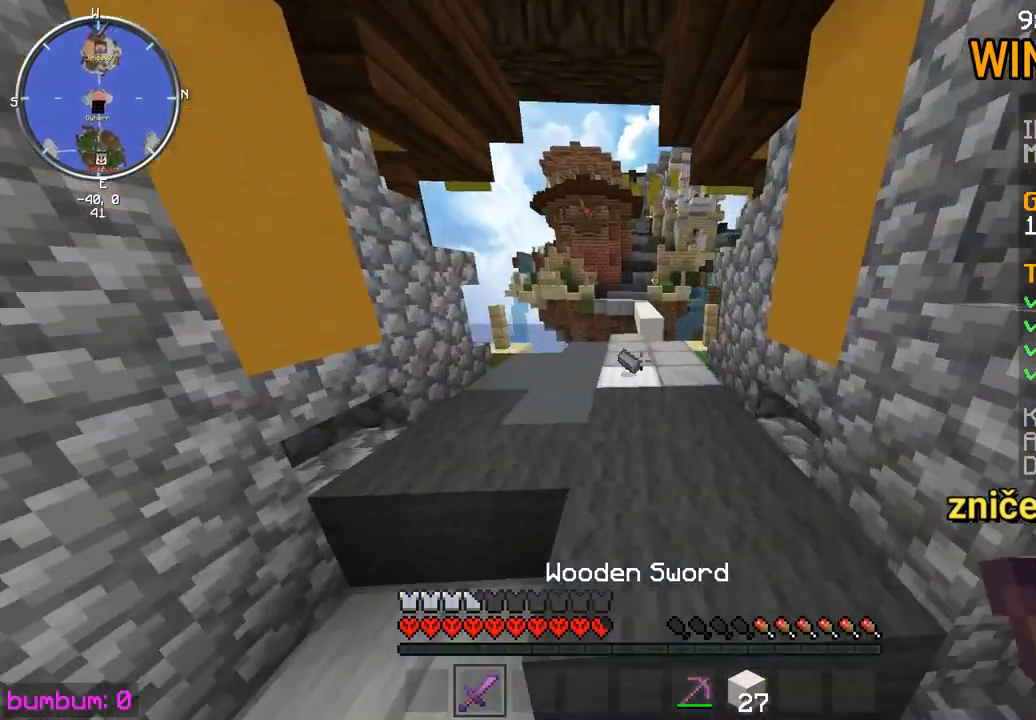
{"keys": ["up"], "mouse": [], "events": []}
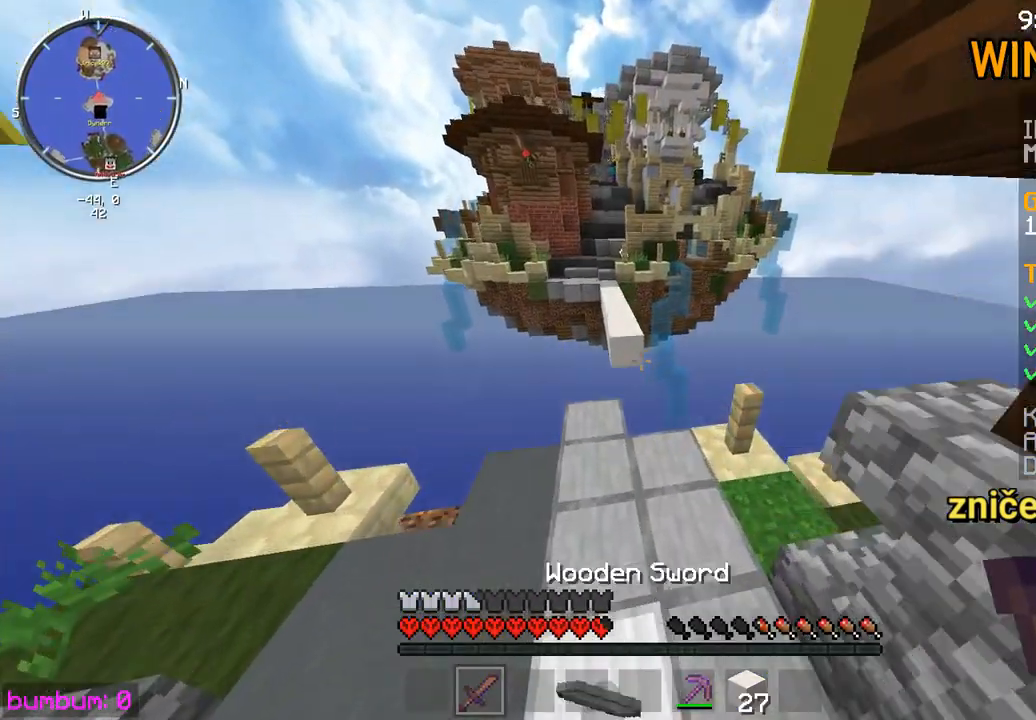
{"keys": ["up"], "mouse": [], "events": [[100, "left", "down"], [233, "left", "up"]]}
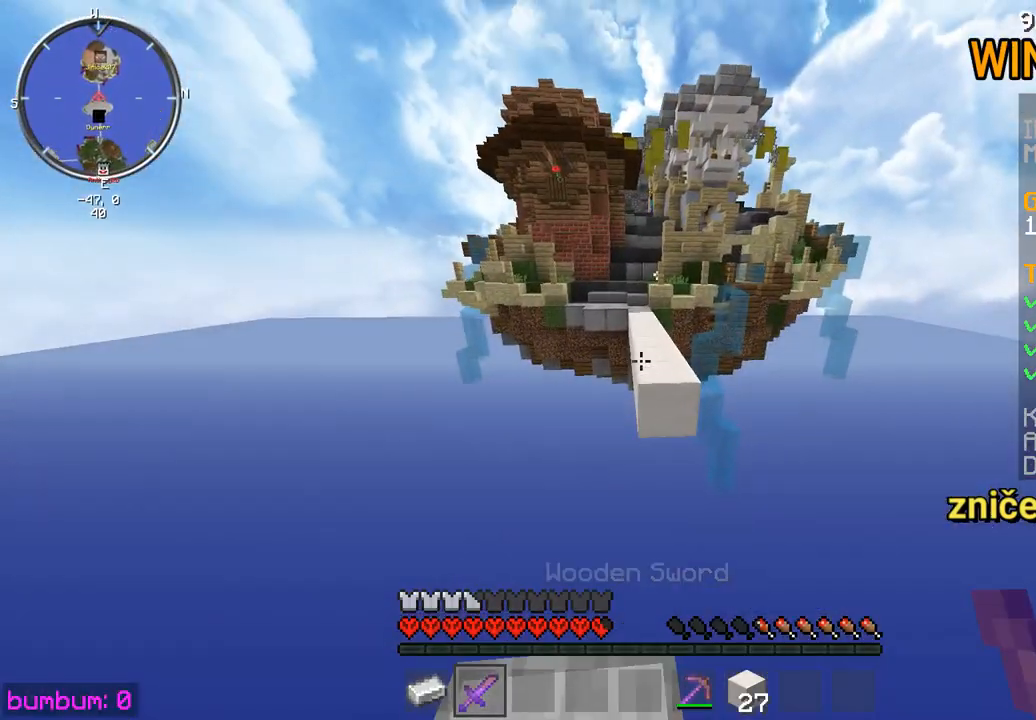
{"keys": ["up"], "mouse": [], "events": []}
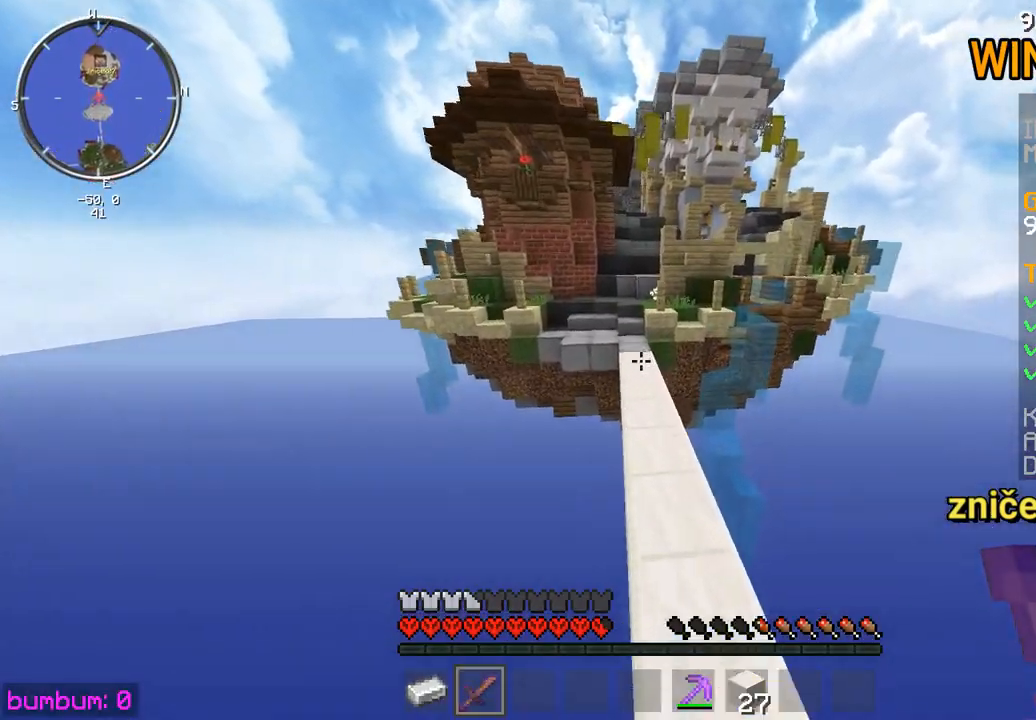
{"keys": ["up"], "mouse": [], "events": []}
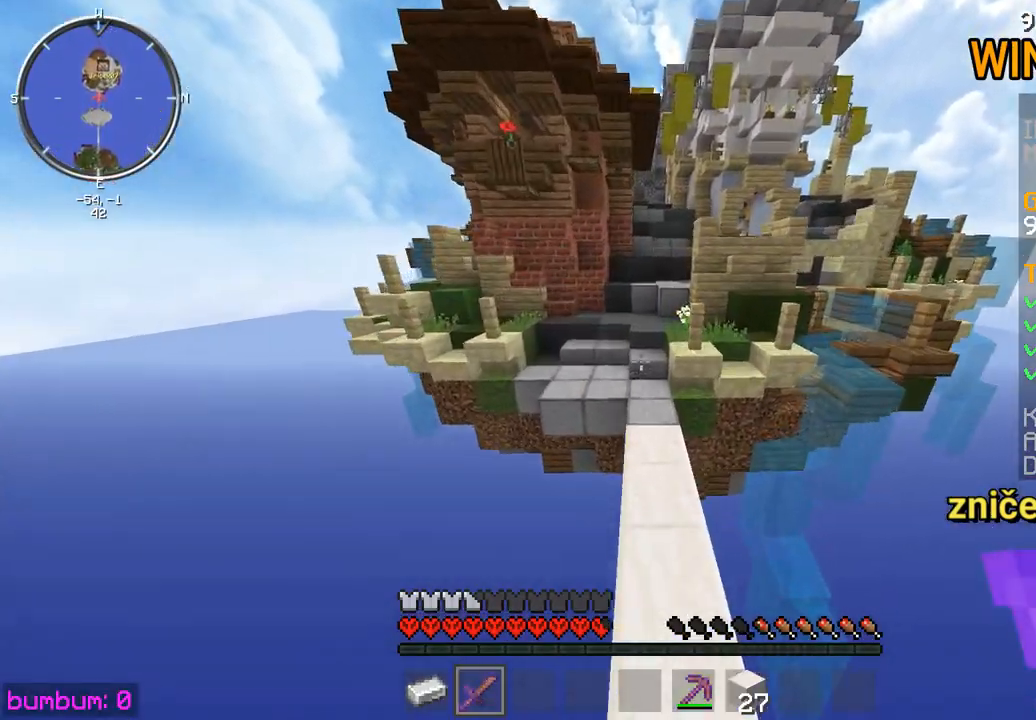
{"keys": ["up"], "mouse": [], "events": [[367, "left", "down"], [500, "left", "up"]]}